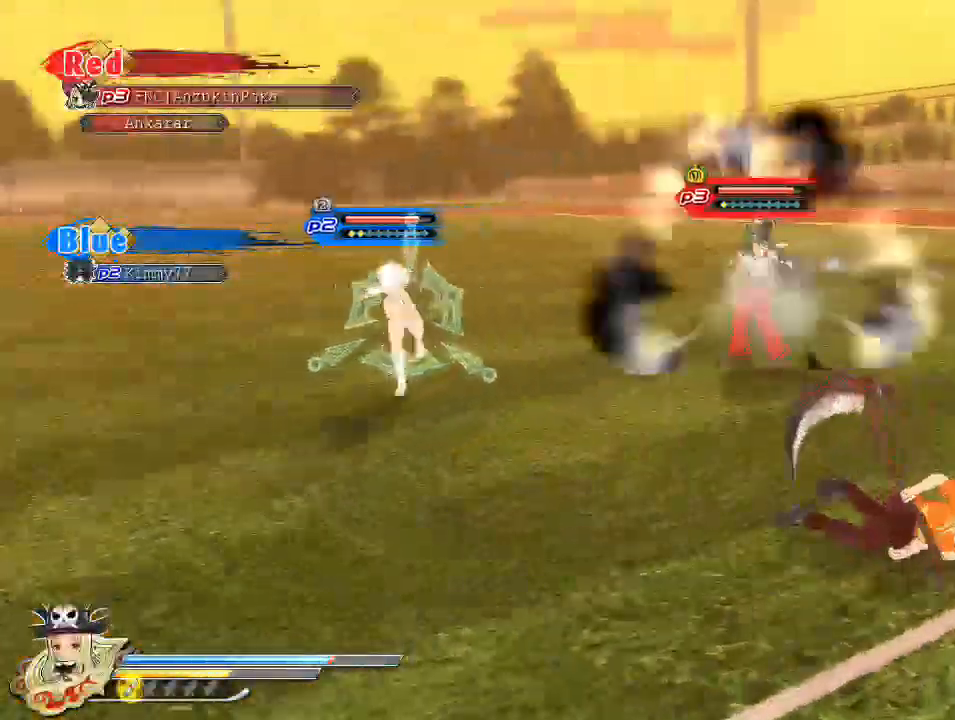
Gameplay with a controller (PlayStation layout); each line is a JSON object with the inputs held at the frame after it. "events" lists button and stick changes between this image and that frame as [ms after this image, input, new state], when the widget could be followed in between.
{"buttons": [], "left_stick": "center", "right_stick": "center", "events": [[250, "SQUARE", "down"], [450, "SQUARE", "up"]]}
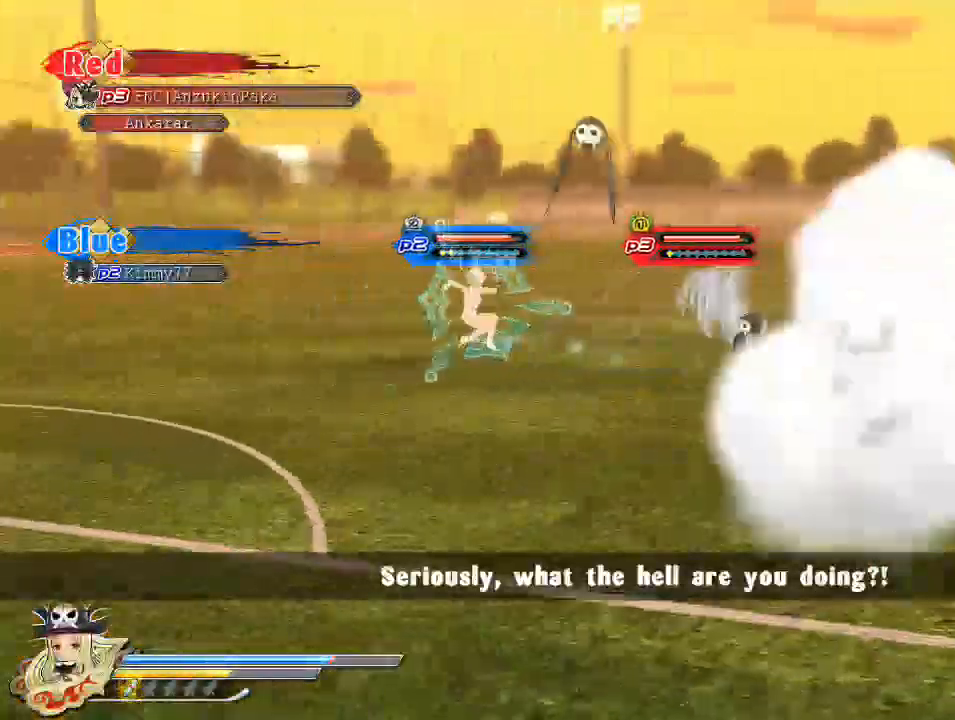
{"buttons": [], "left_stick": "up", "right_stick": "center", "events": [[150, "right_stick", "down"], [233, "left_stick", "up"], [417, "right_stick", "center"]]}
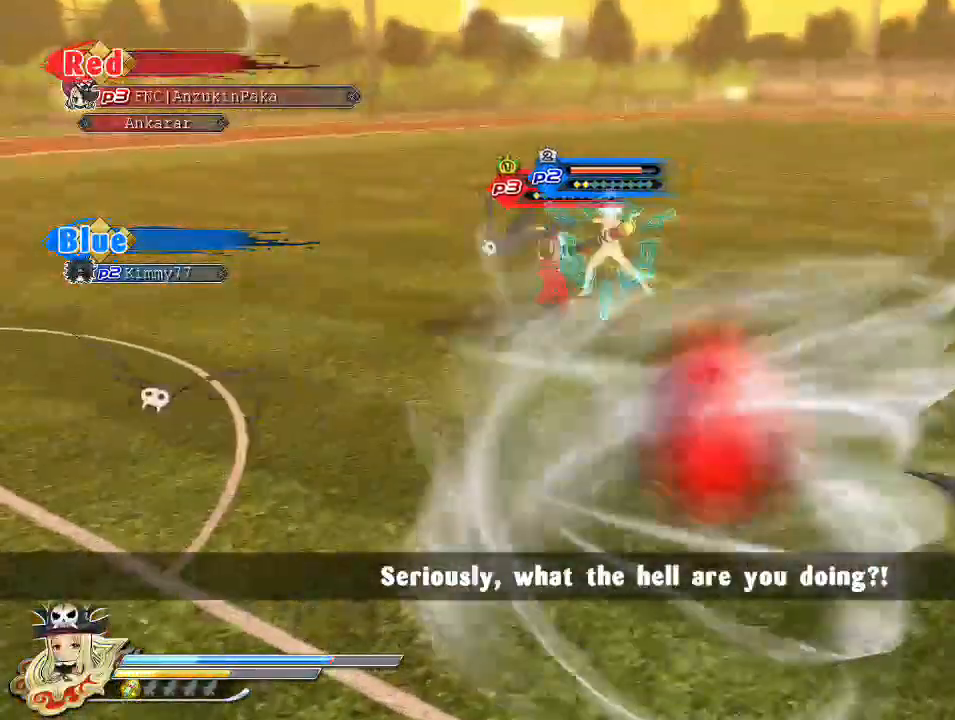
{"buttons": ["CIRCLE"], "left_stick": "up", "right_stick": "center", "events": [[300, "CIRCLE", "down"]]}
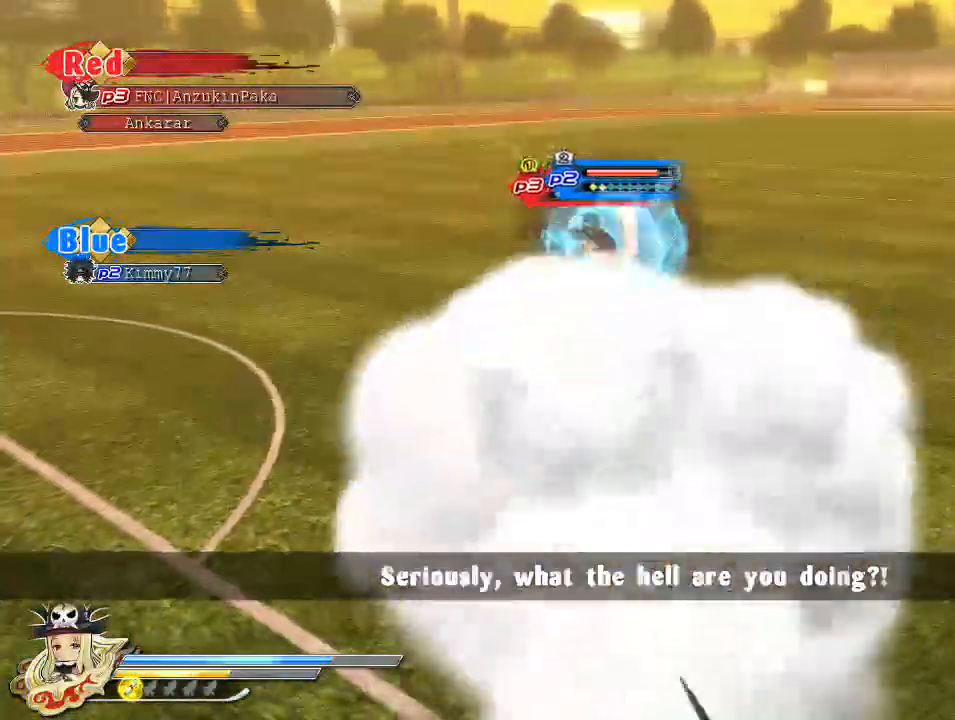
{"buttons": ["CIRCLE"], "left_stick": "up", "right_stick": "center", "events": []}
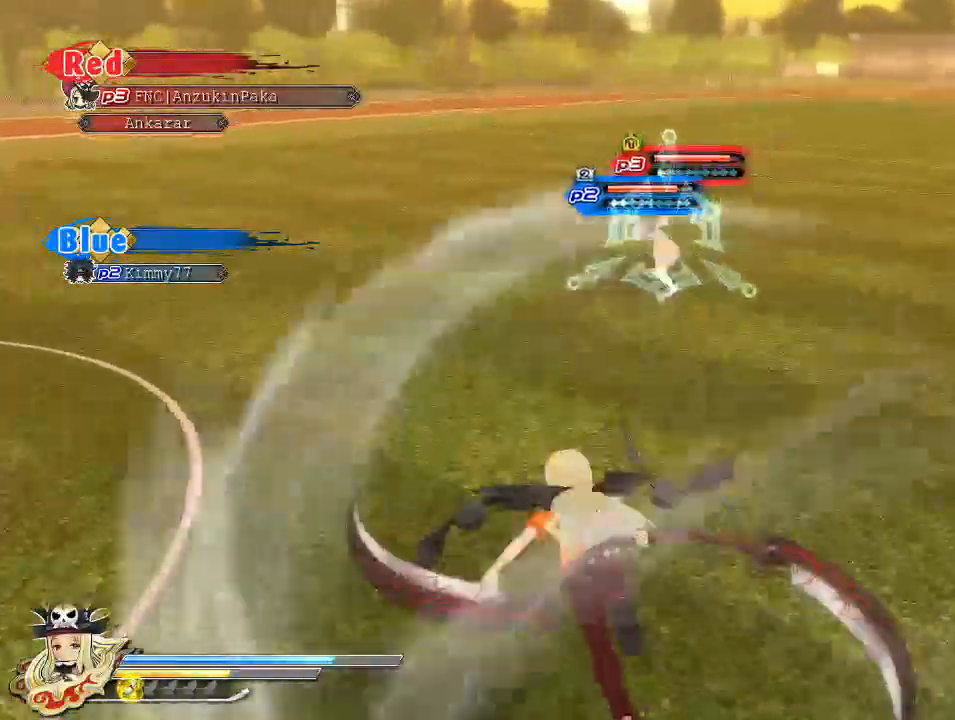
{"buttons": [], "left_stick": "up", "right_stick": "center", "events": [[183, "CIRCLE", "up"], [317, "CIRCLE", "down"], [417, "CIRCLE", "up"]]}
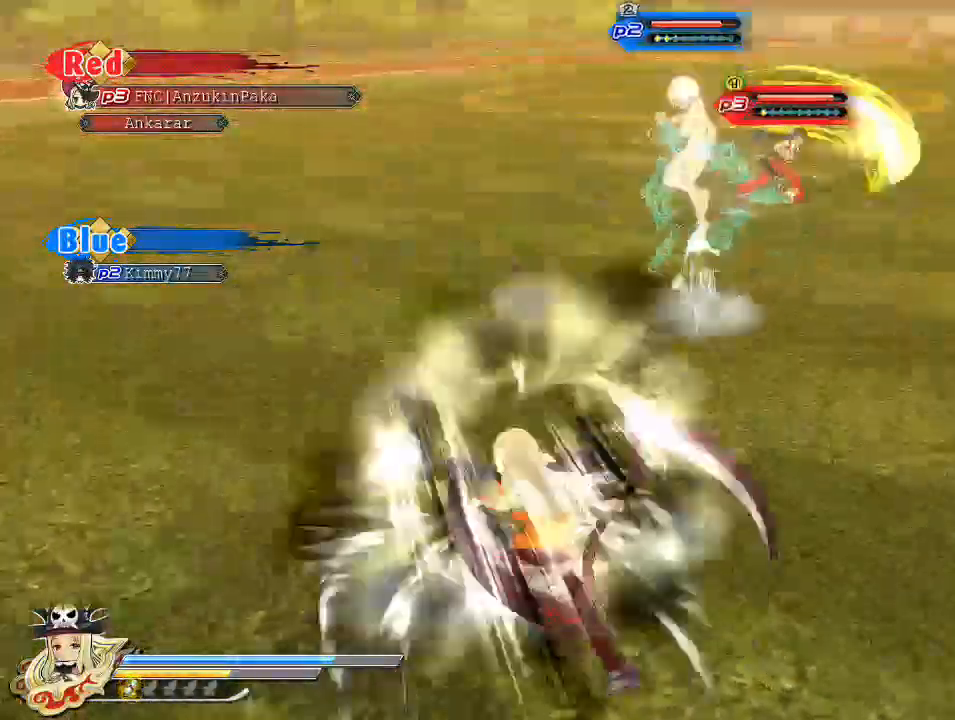
{"buttons": [], "left_stick": "center", "right_stick": "center", "events": [[33, "SQUARE", "down"], [100, "left_stick", "center"], [150, "SQUARE", "up"], [267, "R2", "down"], [317, "SQUARE", "down"], [367, "R2", "up"], [400, "SQUARE", "up"]]}
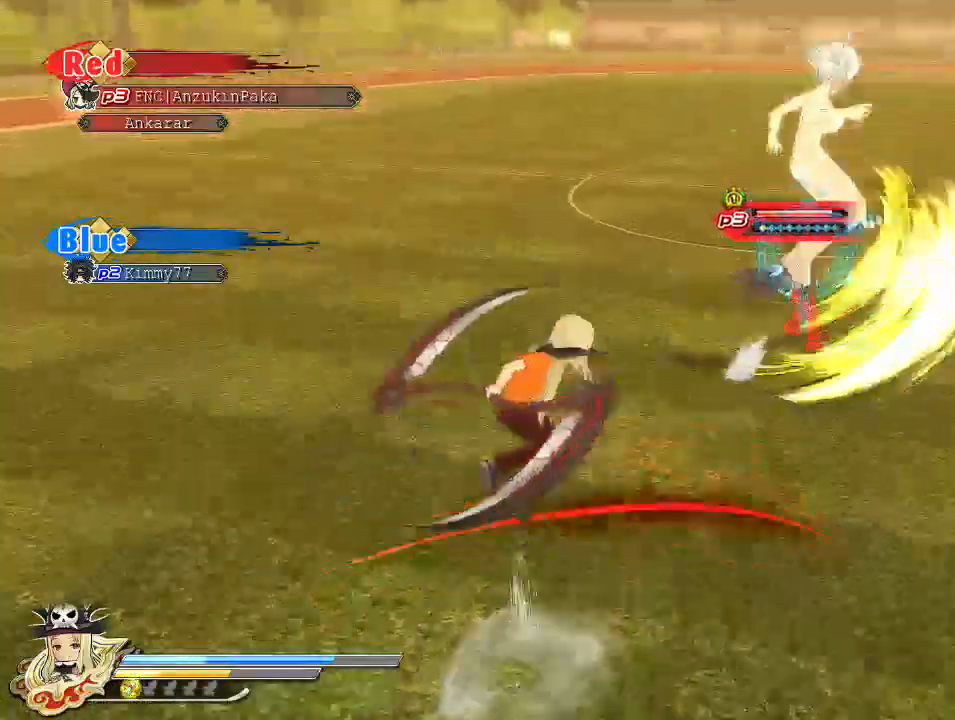
{"buttons": [], "left_stick": "center", "right_stick": "center", "events": [[100, "SQUARE", "down"], [283, "SQUARE", "up"]]}
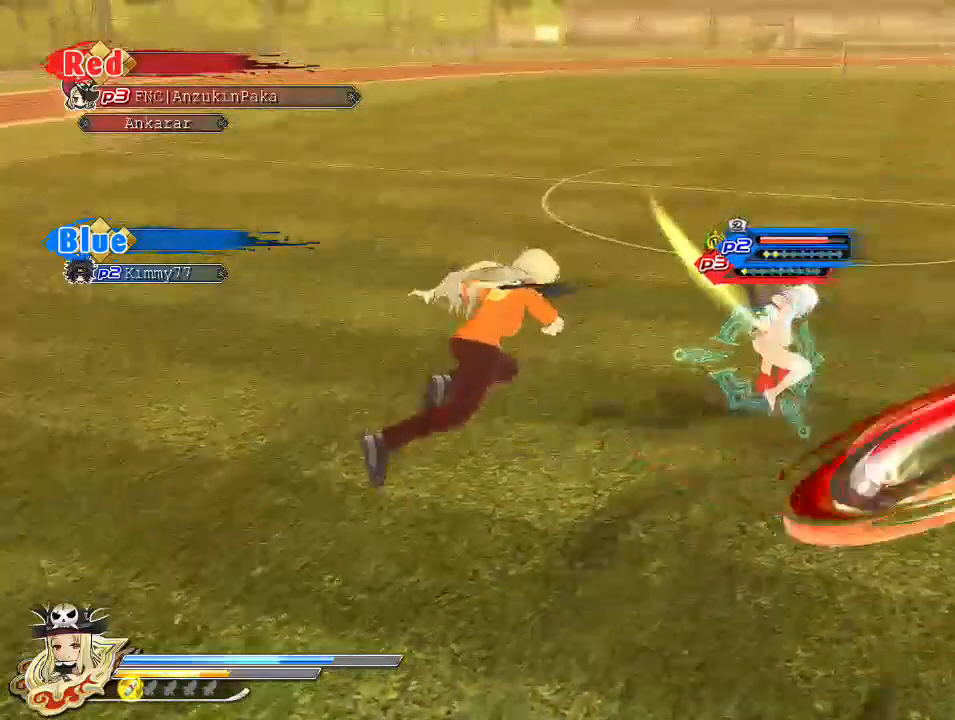
{"buttons": [], "left_stick": "center", "right_stick": "center", "events": [[33, "TRIANGLE", "down"], [150, "TRIANGLE", "up"]]}
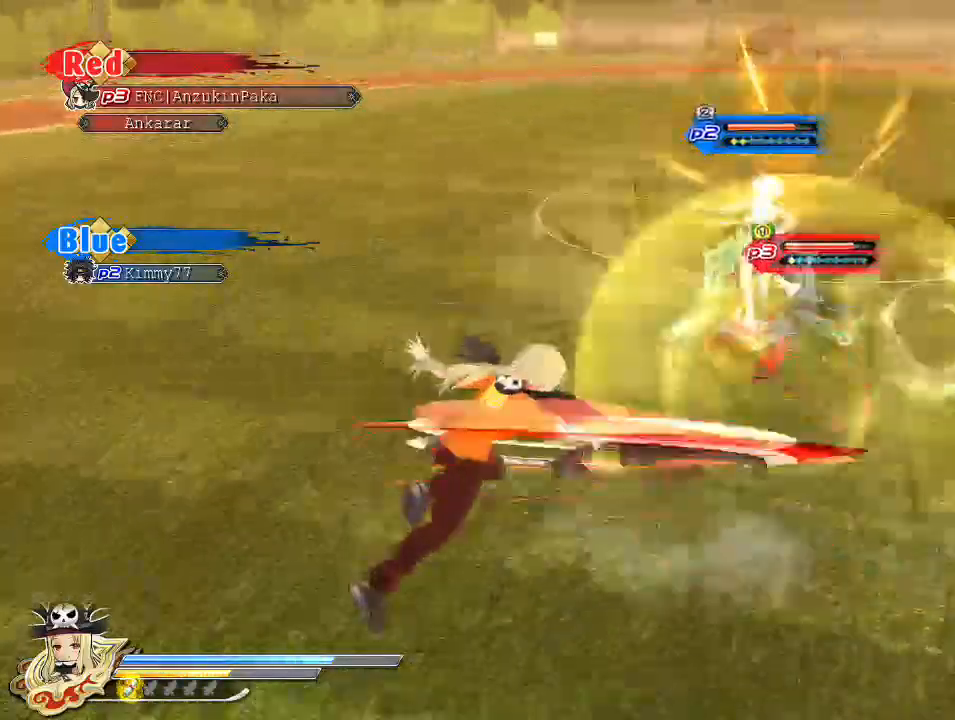
{"buttons": [], "left_stick": "center", "right_stick": "center", "events": []}
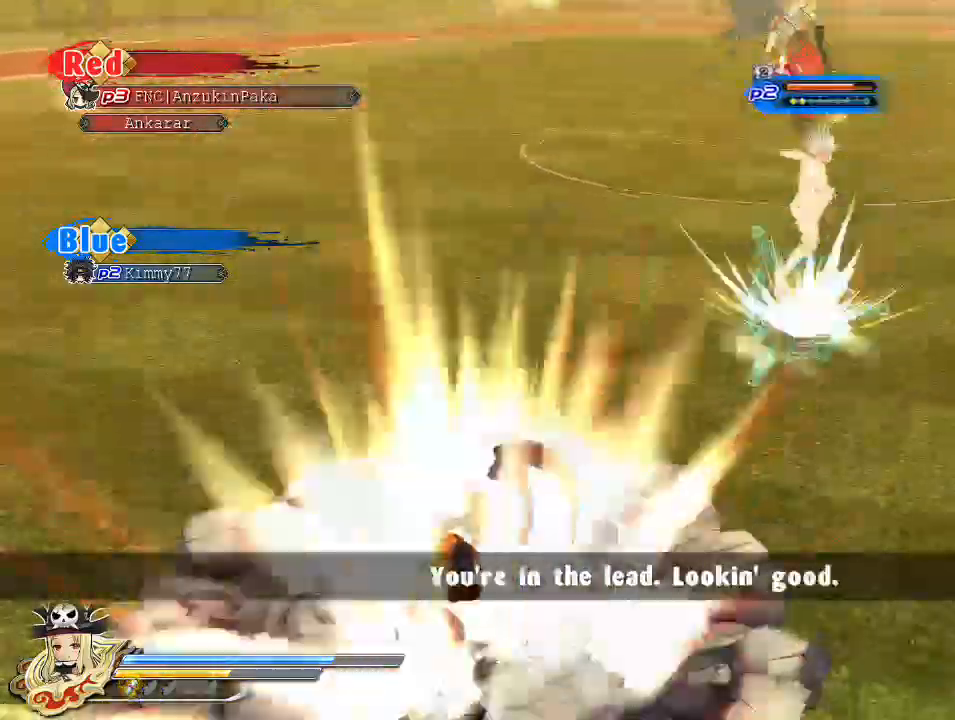
{"buttons": ["CIRCLE"], "left_stick": "up-right", "right_stick": "center", "events": [[33, "left_stick", "up-right"], [433, "CIRCLE", "down"]]}
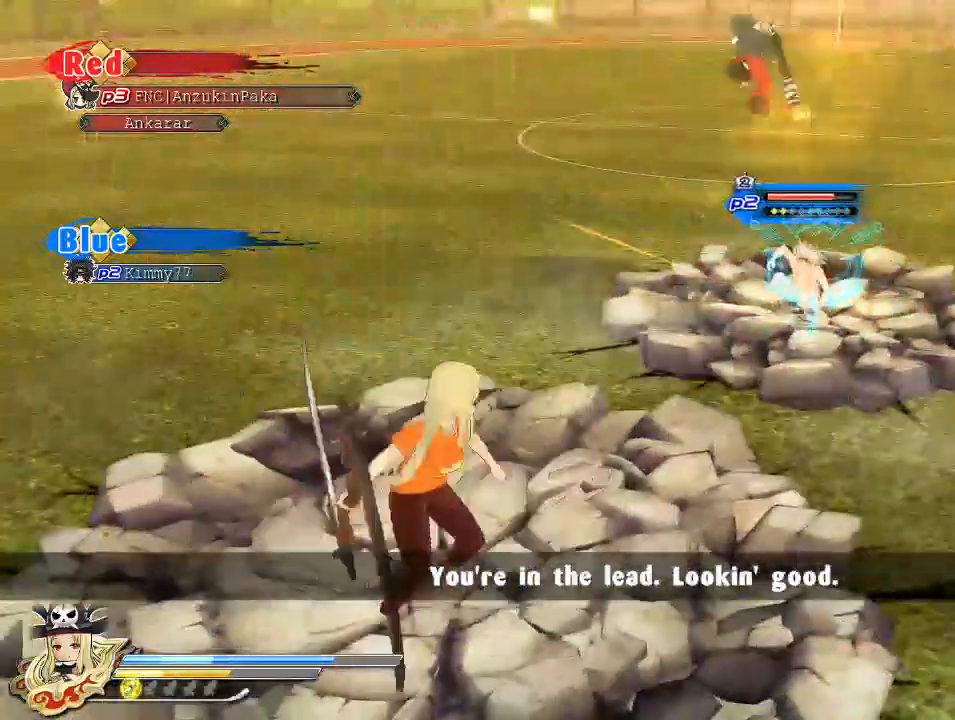
{"buttons": ["TRIANGLE"], "left_stick": "center", "right_stick": "center", "events": [[33, "CIRCLE", "up"], [117, "left_stick", "center"], [150, "TRIANGLE", "down"]]}
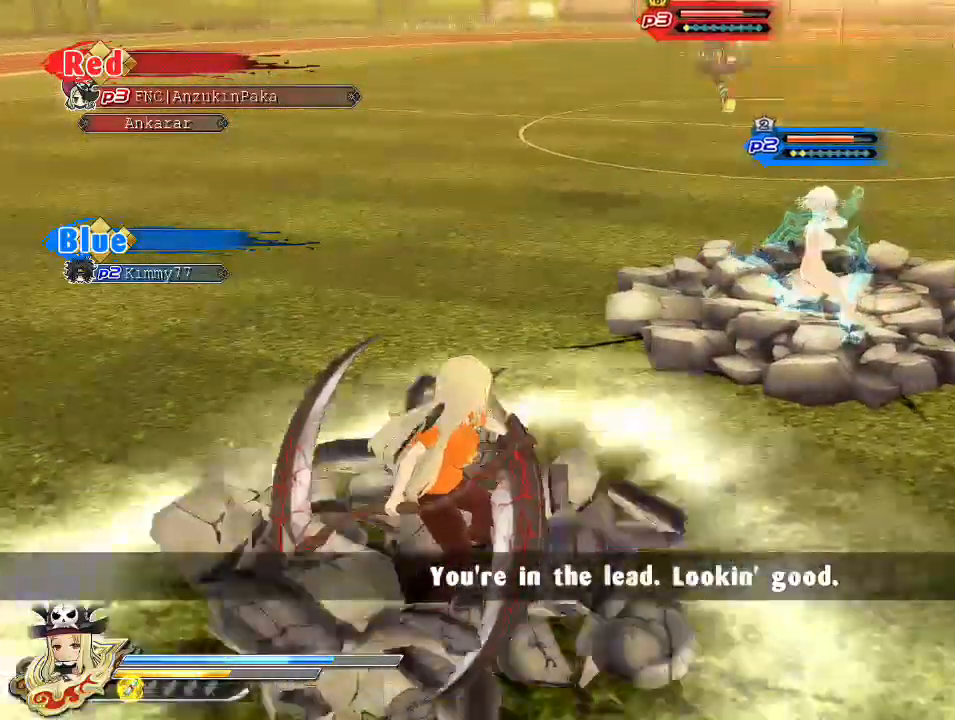
{"buttons": ["TRIANGLE"], "left_stick": "center", "right_stick": "center", "events": []}
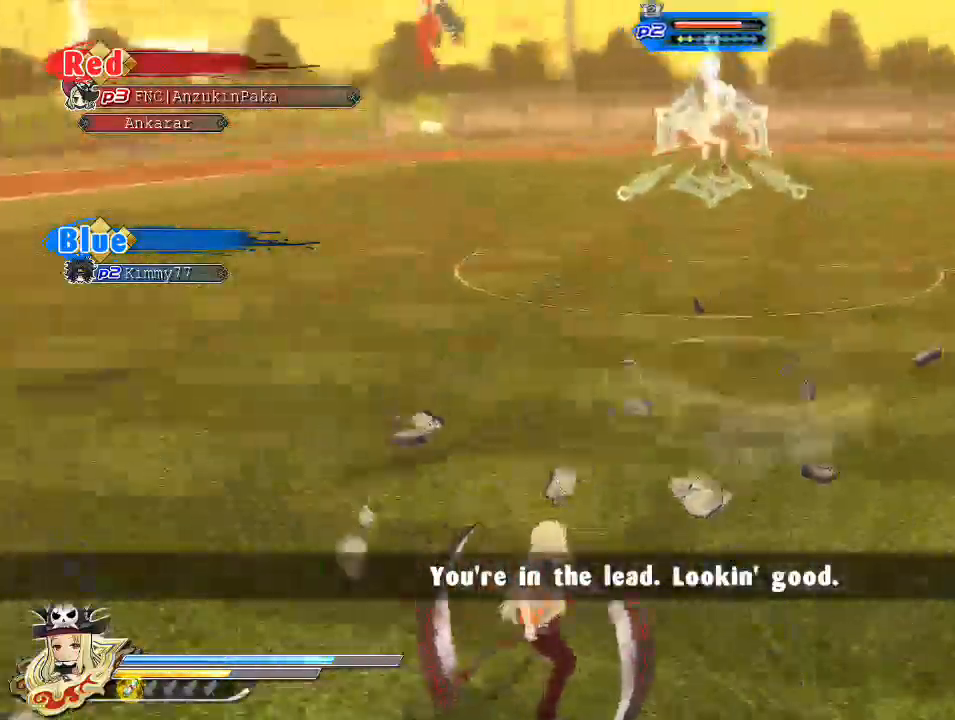
{"buttons": [], "left_stick": "center", "right_stick": "center", "events": [[250, "TRIANGLE", "up"]]}
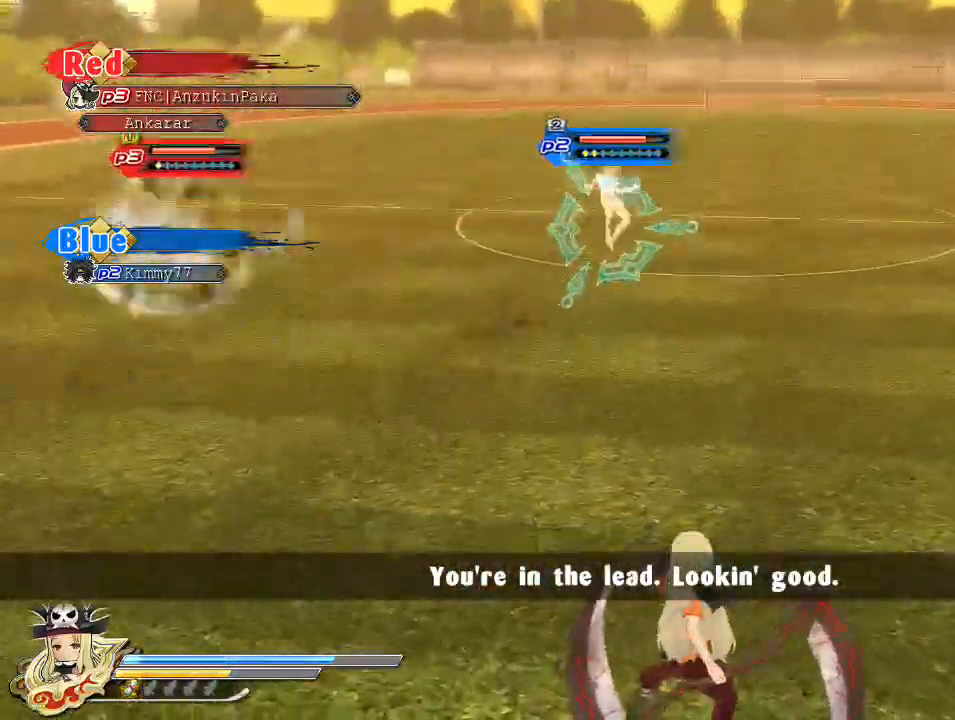
{"buttons": [], "left_stick": "center", "right_stick": "center", "events": [[17, "R1", "down"], [133, "left_stick", "up"], [183, "R1", "up"], [383, "CIRCLE", "down"], [417, "left_stick", "center"], [483, "CIRCLE", "up"]]}
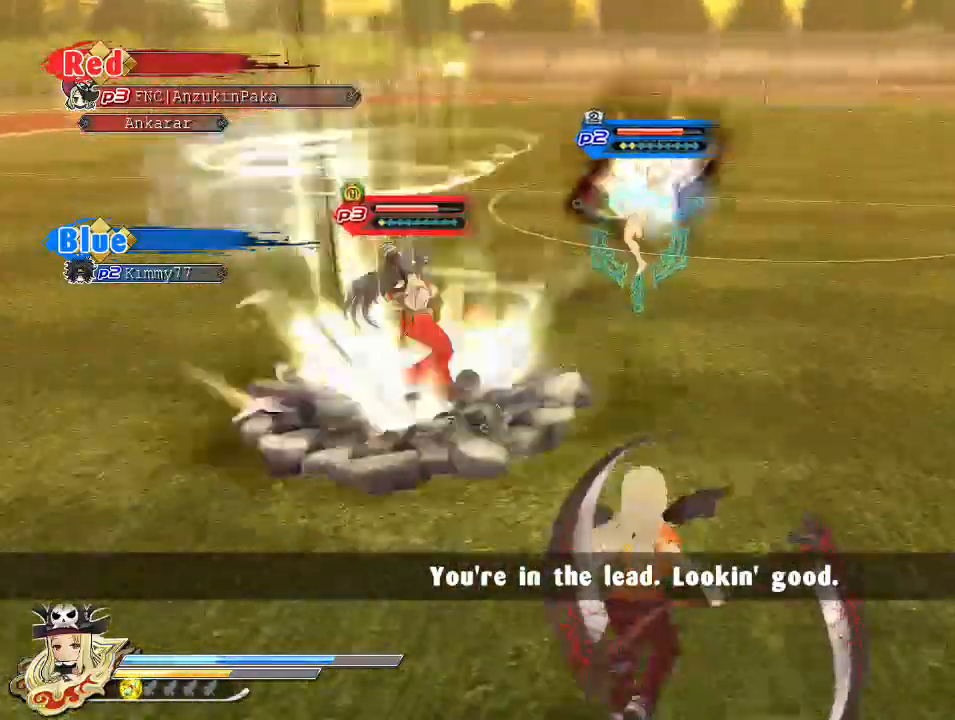
{"buttons": ["TRIANGLE"], "left_stick": "center", "right_stick": "center", "events": [[50, "TRIANGLE", "down"]]}
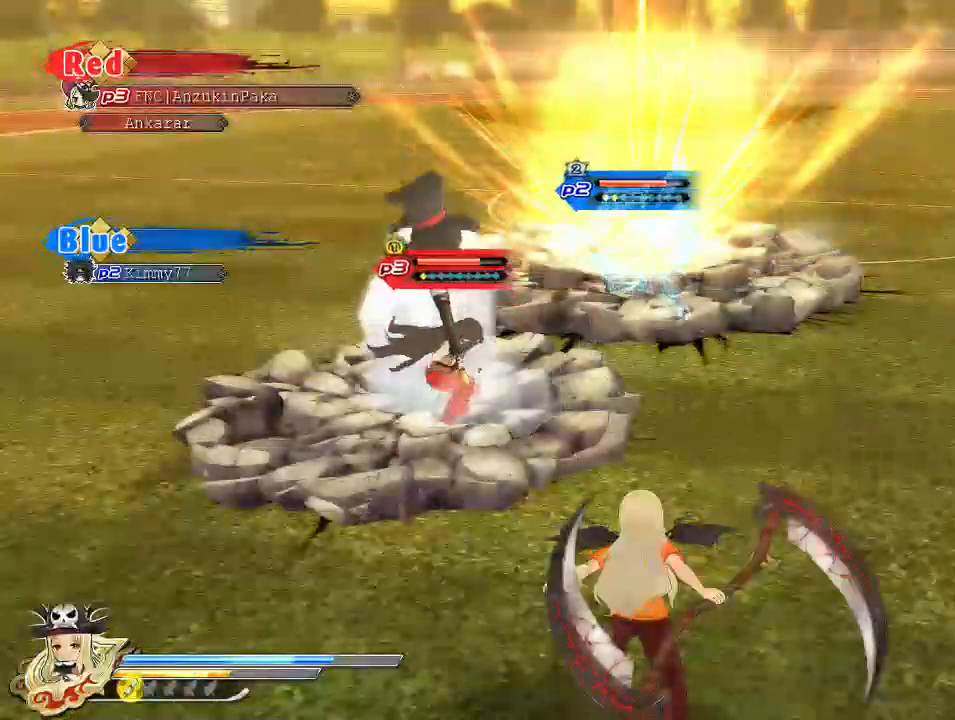
{"buttons": ["TRIANGLE"], "left_stick": "center", "right_stick": "center", "events": []}
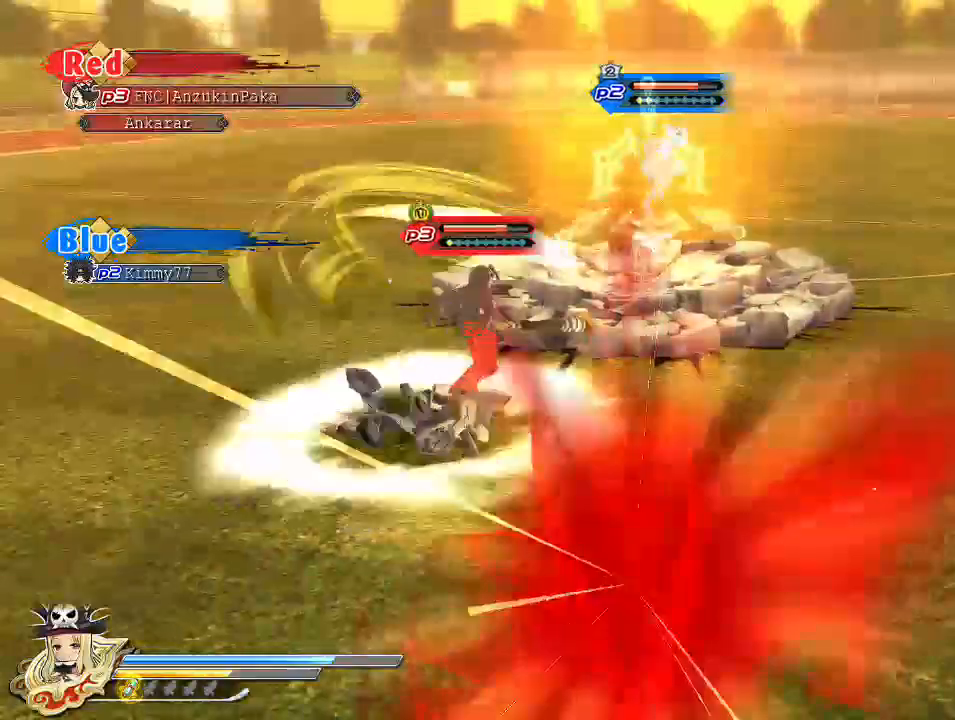
{"buttons": [], "left_stick": "center", "right_stick": "down-left", "events": [[83, "TRIANGLE", "up"], [450, "right_stick", "down-left"]]}
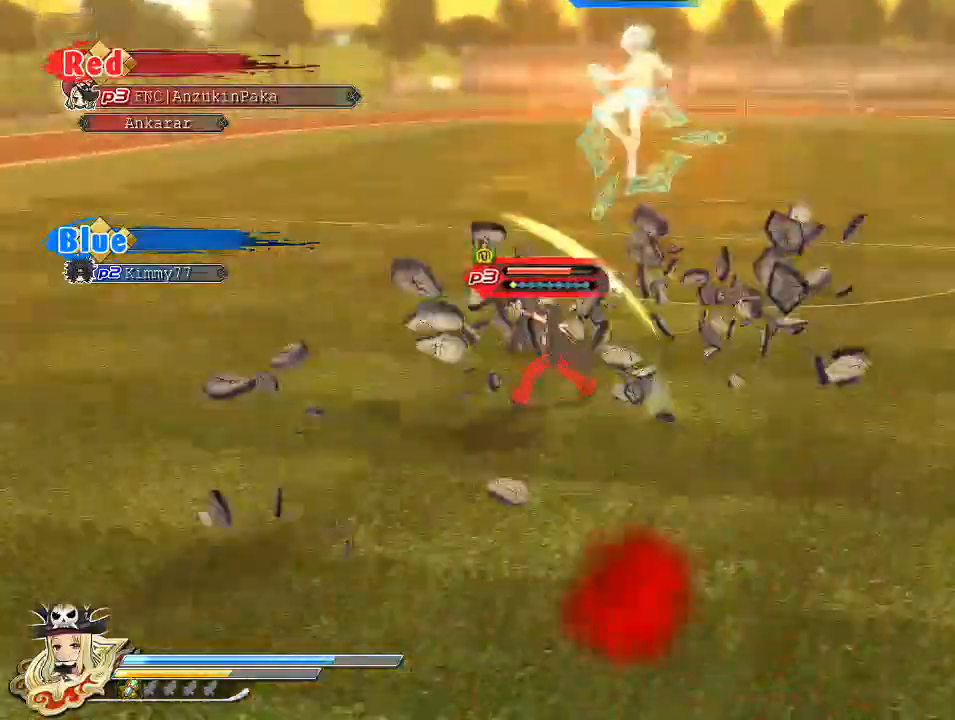
{"buttons": ["CIRCLE"], "left_stick": "center", "right_stick": "center", "events": [[233, "right_stick", "center"], [483, "CIRCLE", "down"]]}
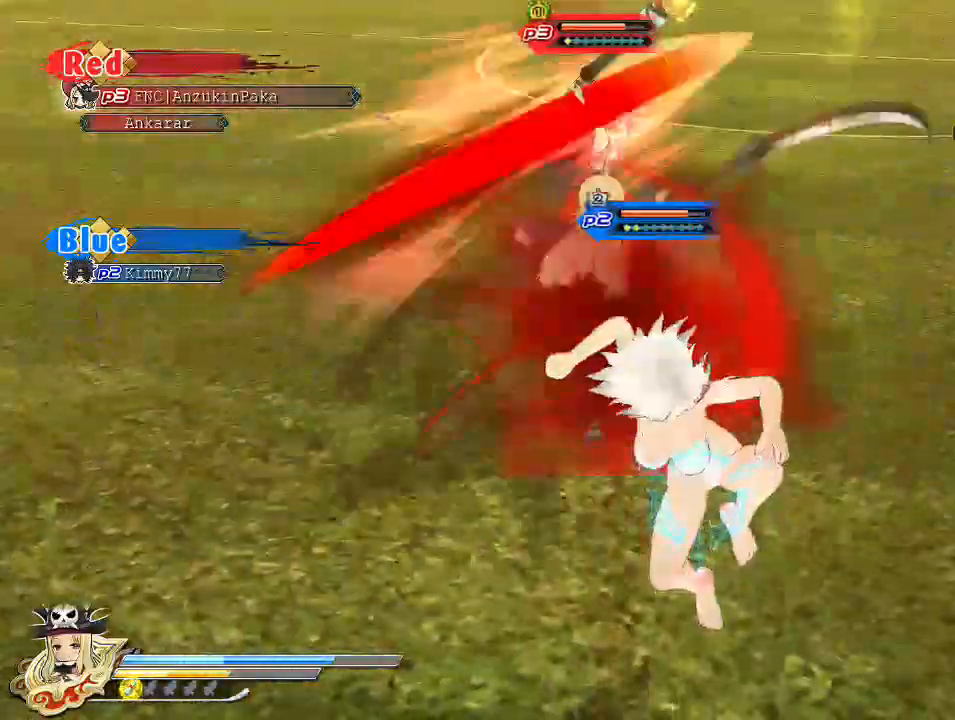
{"buttons": [], "left_stick": "center", "right_stick": "center", "events": [[83, "CIRCLE", "up"], [167, "TRIANGLE", "down"], [283, "TRIANGLE", "up"]]}
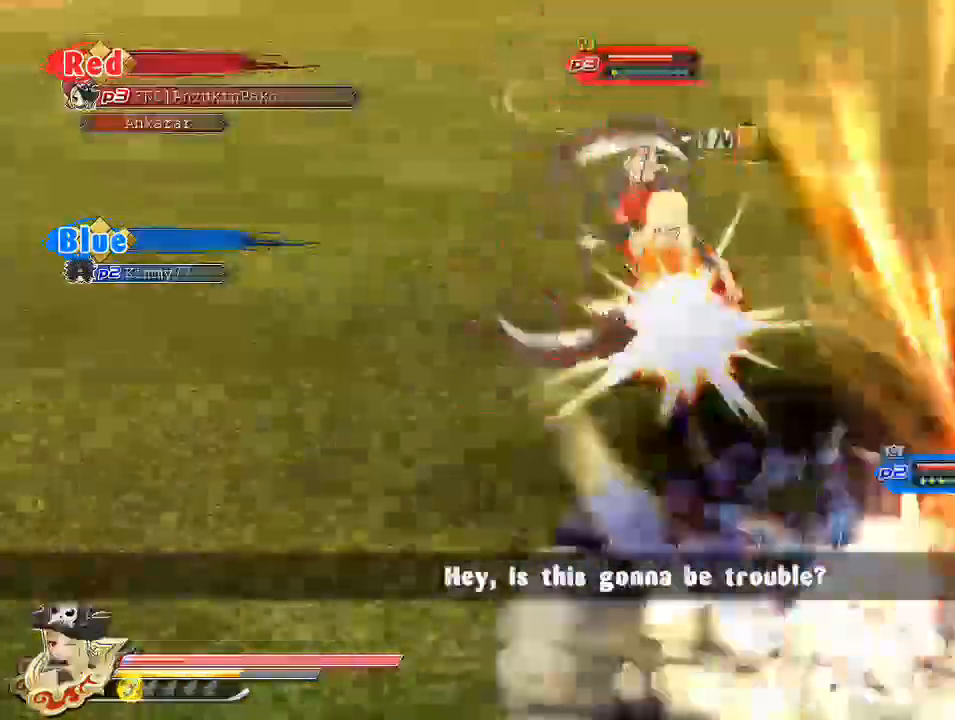
{"buttons": [], "left_stick": "center", "right_stick": "center", "events": [[150, "R1", "down"], [400, "R1", "up"]]}
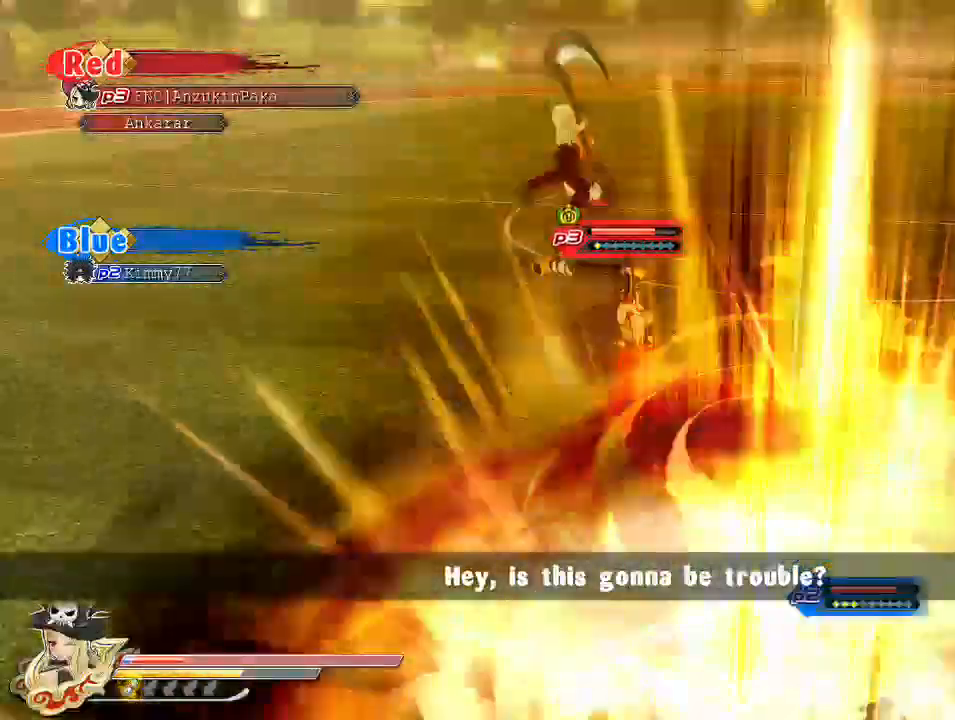
{"buttons": [], "left_stick": "center", "right_stick": "center", "events": []}
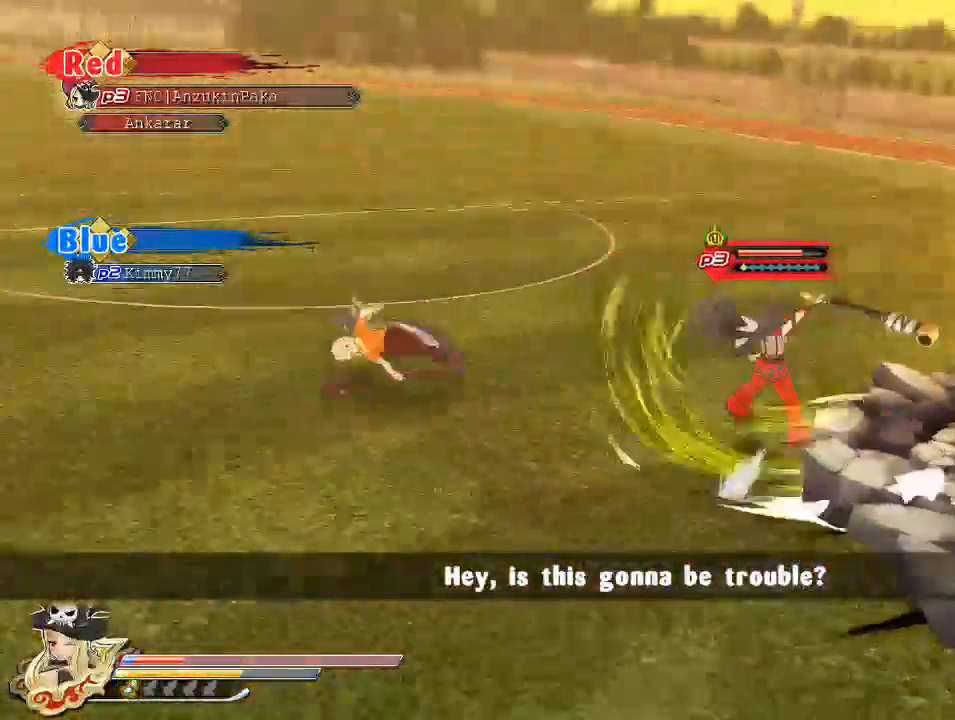
{"buttons": [], "left_stick": "center", "right_stick": "center", "events": [[150, "SQUARE", "down"], [400, "SQUARE", "up"]]}
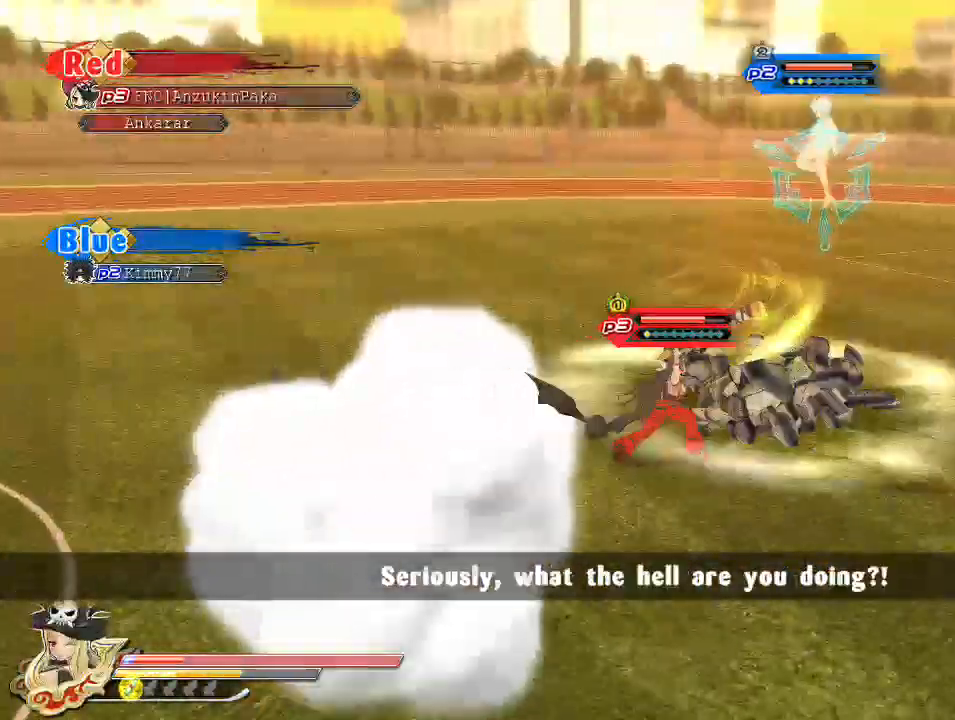
{"buttons": [], "left_stick": "center", "right_stick": "left", "events": [[233, "right_stick", "left"]]}
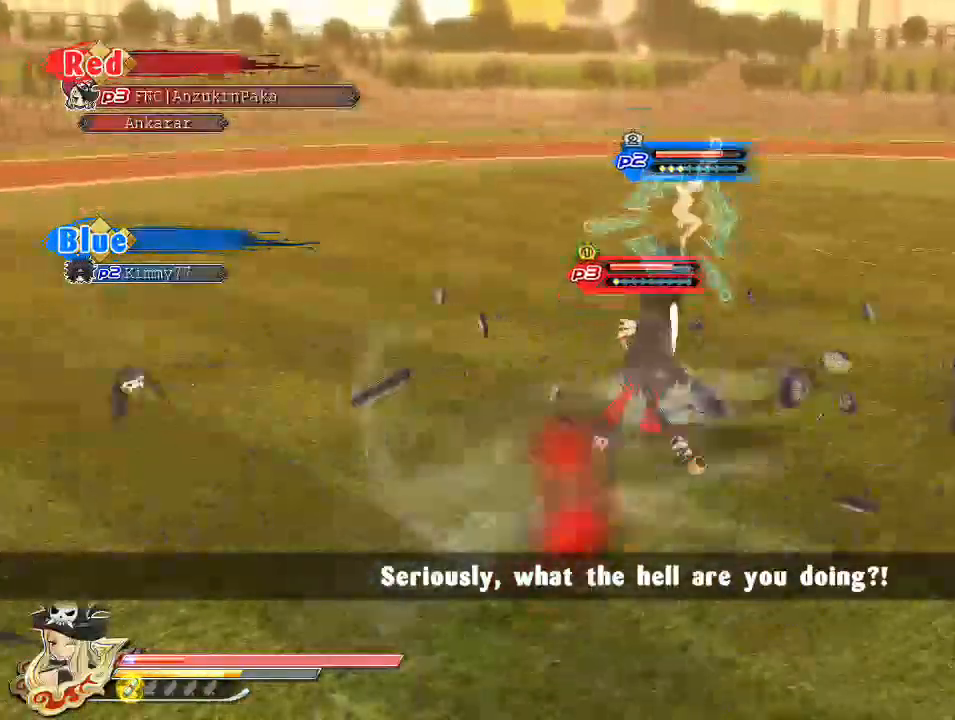
{"buttons": ["CIRCLE"], "left_stick": "left", "right_stick": "center", "events": [[100, "right_stick", "center"], [150, "R1", "down"], [300, "R1", "up"], [300, "left_stick", "left"], [450, "CIRCLE", "down"]]}
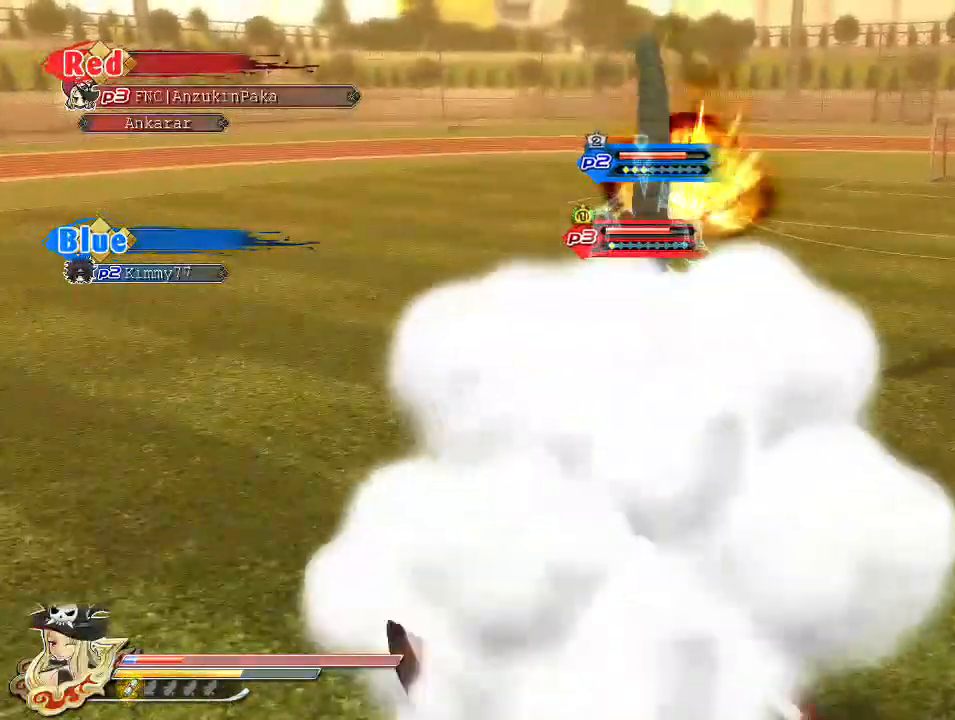
{"buttons": ["CIRCLE"], "left_stick": "left", "right_stick": "center", "events": []}
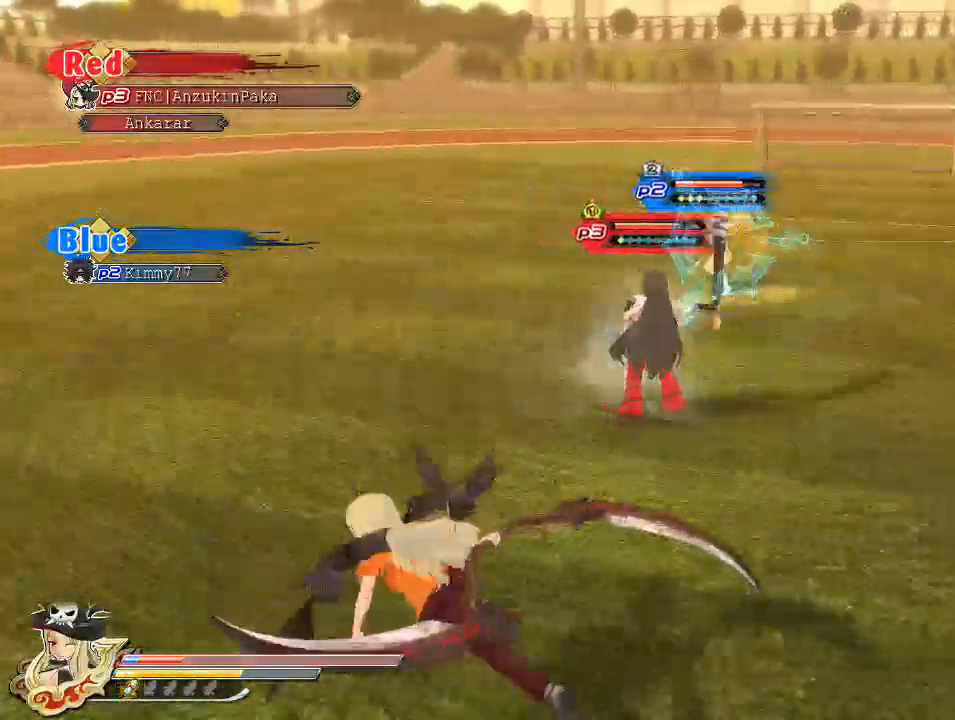
{"buttons": ["CIRCLE"], "left_stick": "left", "right_stick": "center", "events": []}
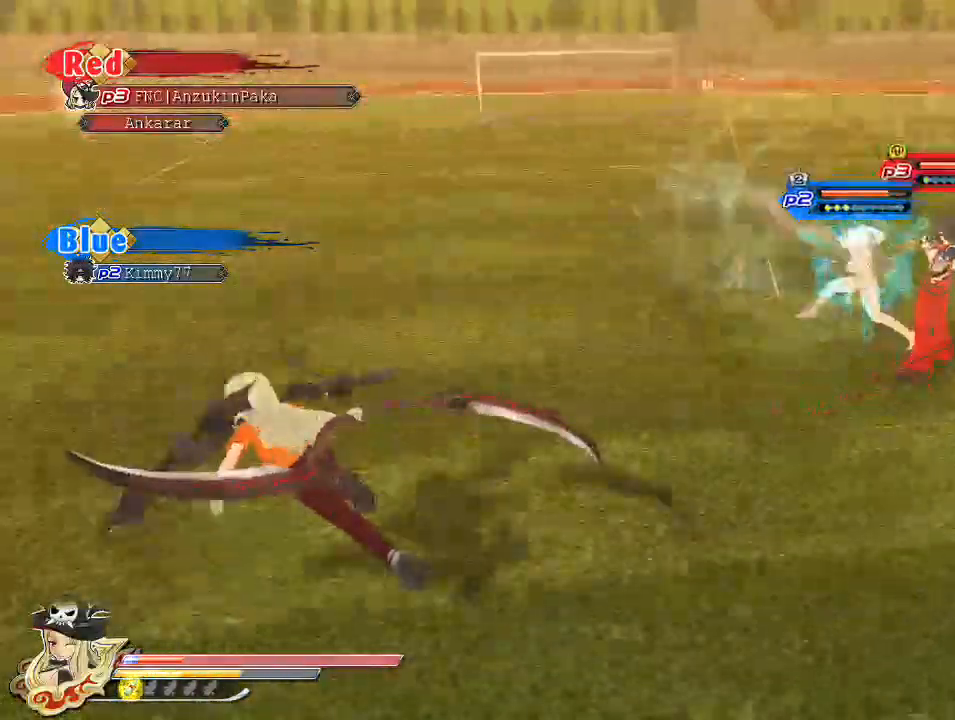
{"buttons": ["SQUARE"], "left_stick": "center", "right_stick": "center", "events": [[50, "left_stick", "up-left"], [167, "CIRCLE", "up"], [267, "CIRCLE", "down"], [333, "CIRCLE", "up"], [433, "left_stick", "center"], [483, "SQUARE", "down"]]}
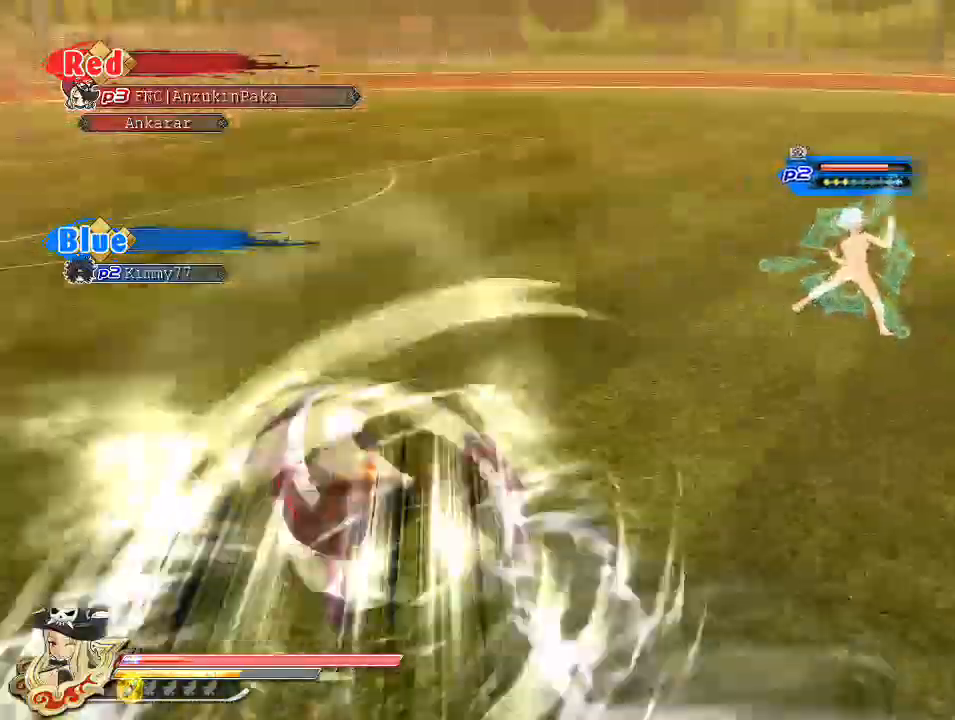
{"buttons": ["SQUARE"], "left_stick": "center", "right_stick": "center", "events": [[67, "SQUARE", "up"], [183, "L2", "down"], [233, "L2", "up"], [433, "SQUARE", "down"]]}
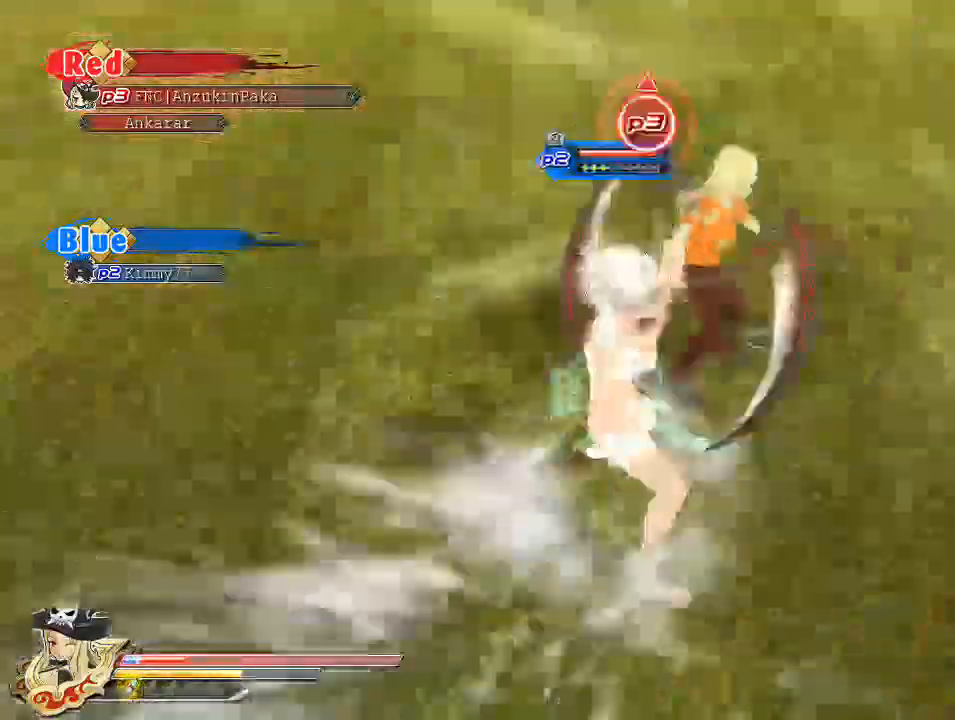
{"buttons": ["SQUARE"], "left_stick": "center", "right_stick": "center", "events": [[33, "SQUARE", "up"], [133, "SQUARE", "down"], [183, "L1", "down"], [283, "L1", "up"], [317, "SQUARE", "up"], [433, "SQUARE", "down"]]}
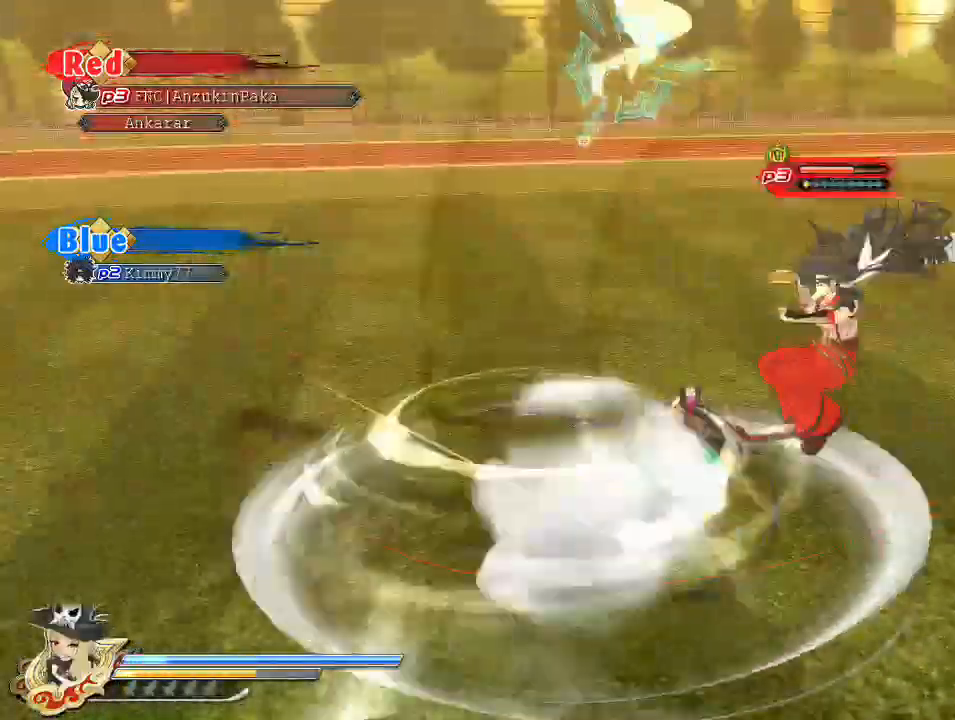
{"buttons": ["CROSS", "R1"], "left_stick": "center", "right_stick": "center", "events": [[100, "SQUARE", "up"], [250, "CROSS", "down"], [250, "R1", "down"]]}